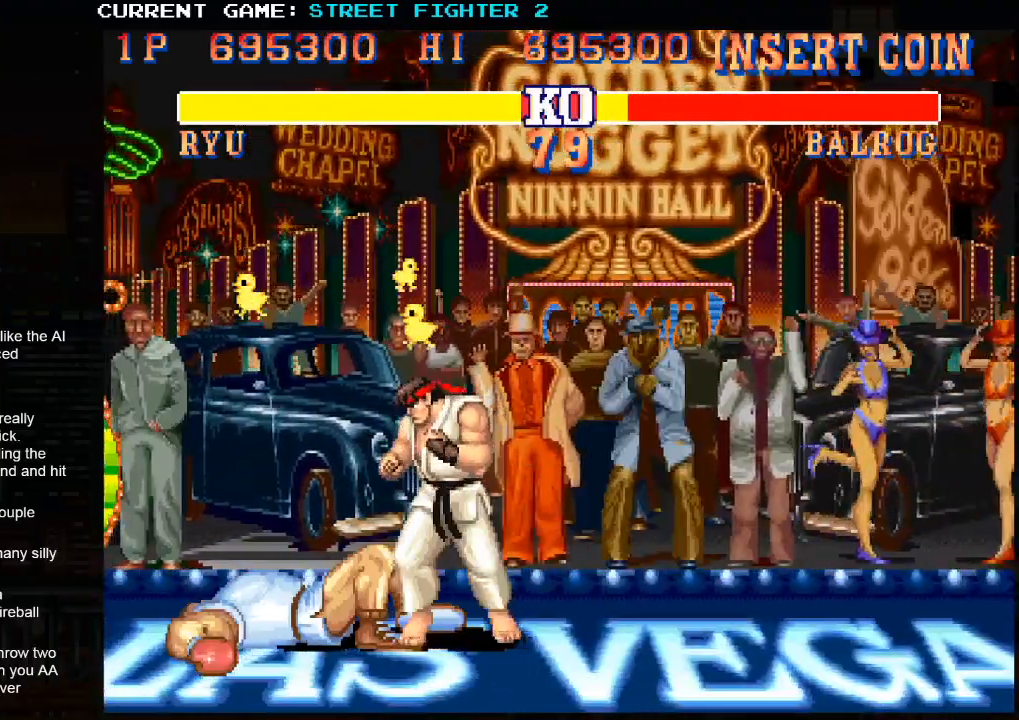
Gameplay with a controller (arcade stick); each line is a JSON object with the inputs held at the frame after it (dt_ms = milliseconds from this image to that frame). "events" lists button and stick changes between this image and that frame as [ms after this image, input, new state], when the widget could be followed in between. Not read: HP L3 LP MP R3.
{"dt_ms": 500, "buttons": [], "left_stick": "center", "events": [[300, "left_stick", "center"]]}
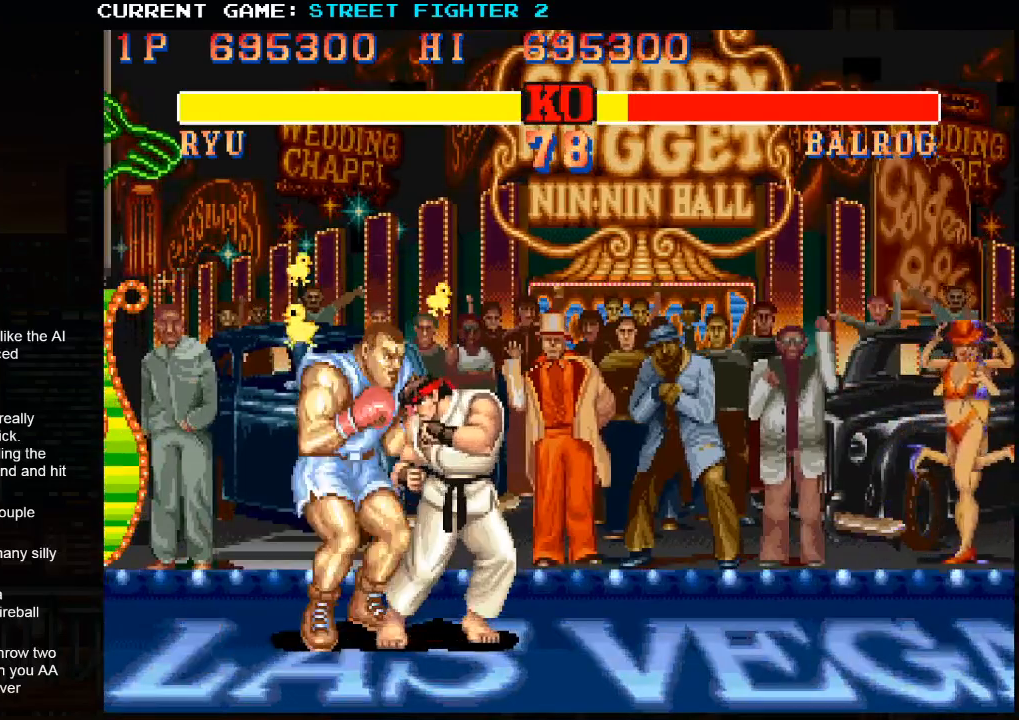
{"dt_ms": 500, "buttons": [], "left_stick": "center", "events": [[33, "TRIANGLE", "down"], [83, "TRIANGLE", "up"], [83, "left_stick", "left"], [233, "left_stick", "down-left"], [333, "R1", "down"], [333, "left_stick", "center"], [350, "TRIANGLE", "down"], [433, "R1", "up"], [433, "TRIANGLE", "up"]]}
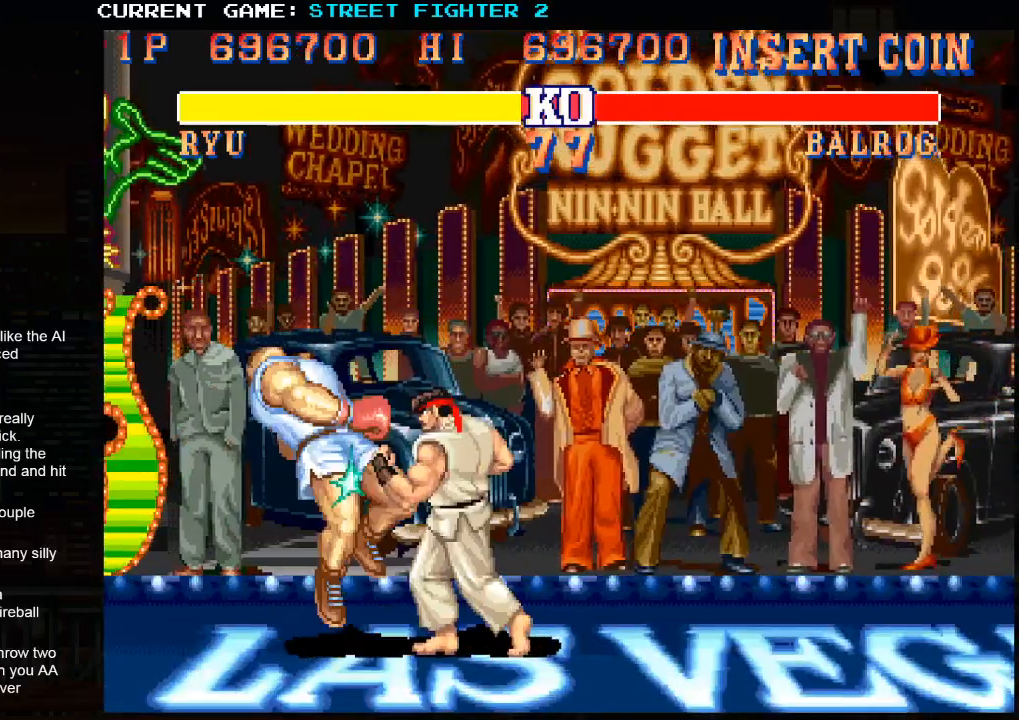
{"dt_ms": 500, "buttons": [], "left_stick": "center", "events": [[383, "R1", "down"], [383, "TRIANGLE", "down"], [450, "TRIANGLE", "up"], [467, "R1", "up"]]}
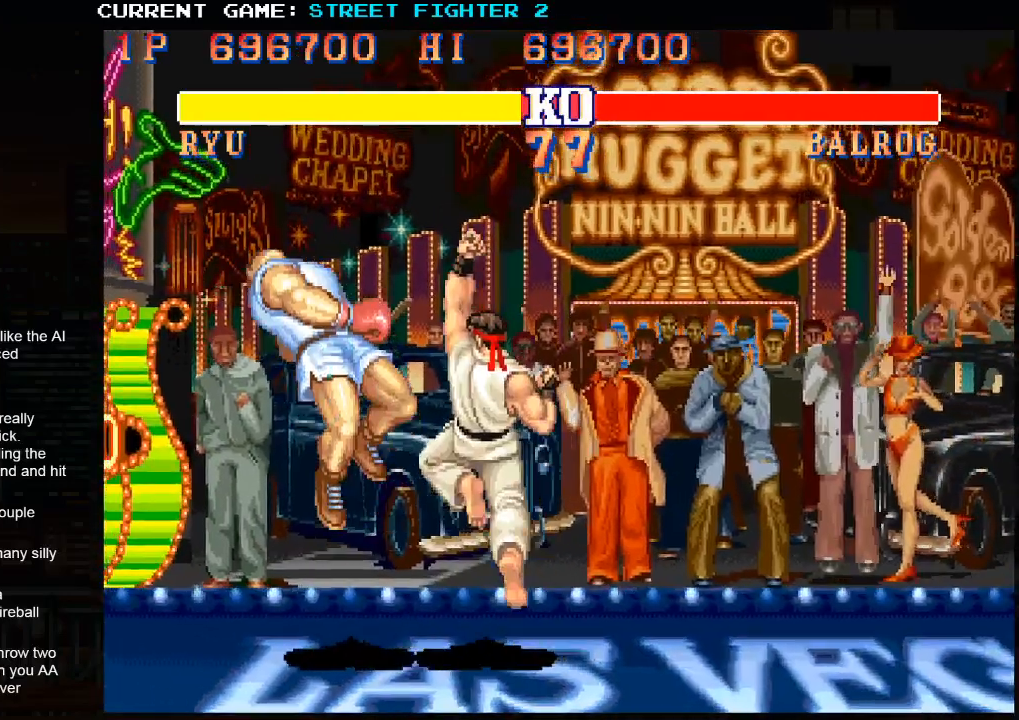
{"dt_ms": 500, "buttons": ["SQUARE", "TRIANGLE", "R1"], "left_stick": "center", "events": [[150, "R1", "down"], [150, "SQUARE", "down"], [150, "TRIANGLE", "down"]]}
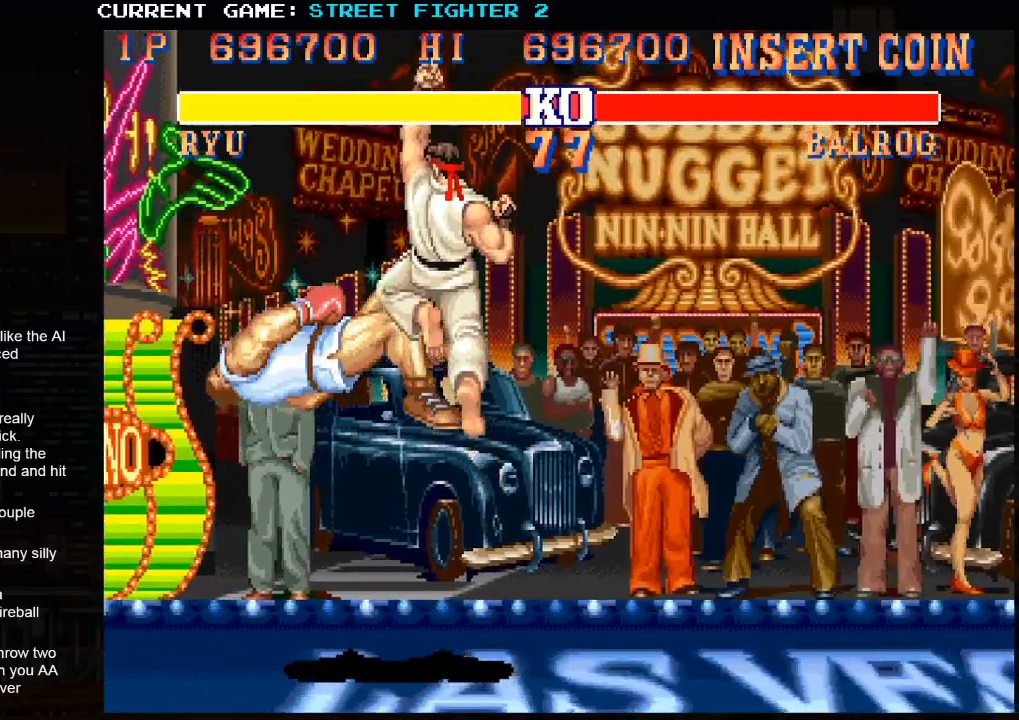
{"dt_ms": 500, "buttons": ["SQUARE"], "left_stick": "center", "events": [[67, "SQUARE", "up"], [83, "R1", "up"], [83, "TRIANGLE", "up"], [467, "R1", "down"], [467, "SQUARE", "down"], [467, "TRIANGLE", "down"], [500, "R1", "up"], [500, "TRIANGLE", "up"]]}
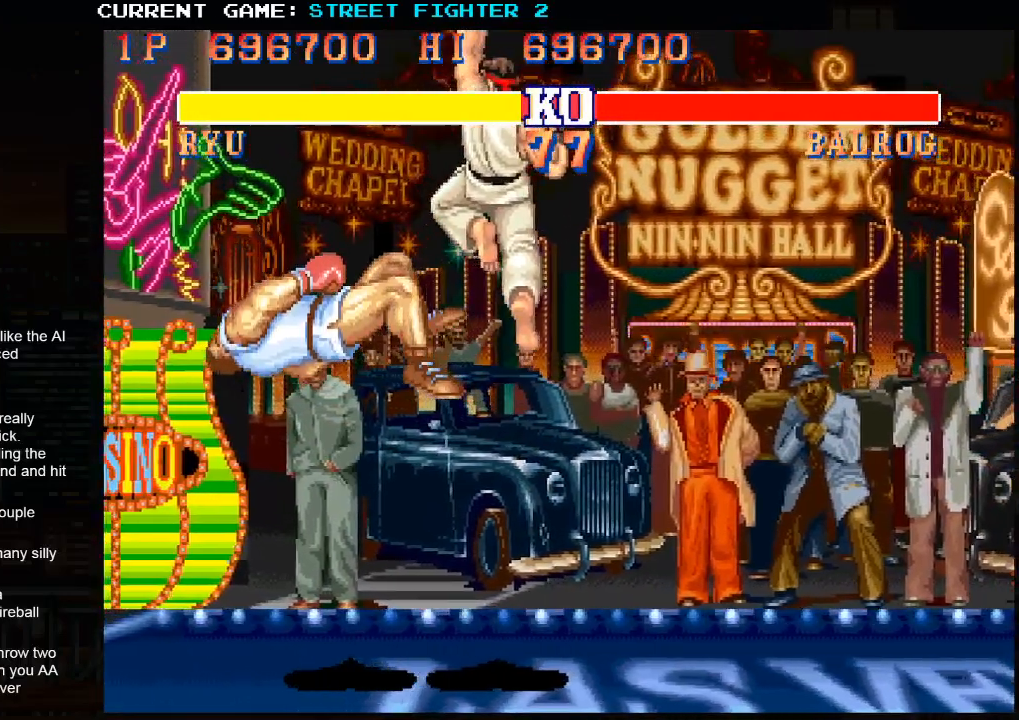
{"dt_ms": 500, "buttons": [], "left_stick": "center", "events": [[17, "SQUARE", "up"], [317, "R1", "down"], [317, "TRIANGLE", "down"], [350, "SQUARE", "down"], [367, "R1", "up"], [367, "SQUARE", "up"], [367, "TRIANGLE", "up"]]}
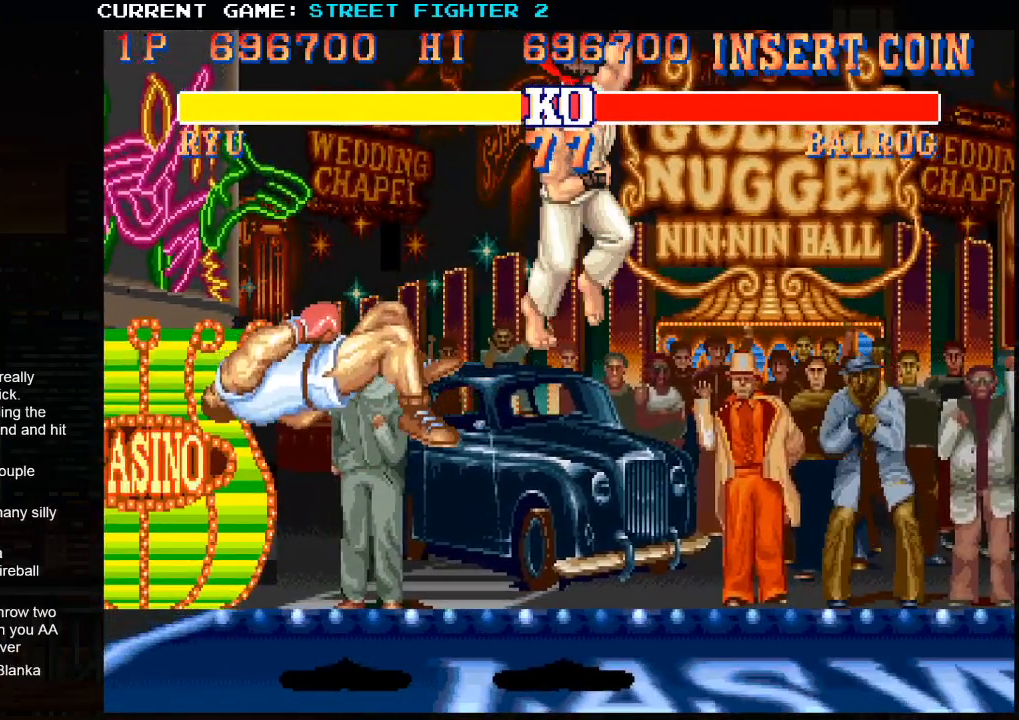
{"dt_ms": 500, "buttons": [], "left_stick": "center", "events": [[200, "R1", "down"], [217, "SQUARE", "down"], [217, "TRIANGLE", "down"], [250, "R1", "up"], [267, "SQUARE", "up"], [267, "TRIANGLE", "up"]]}
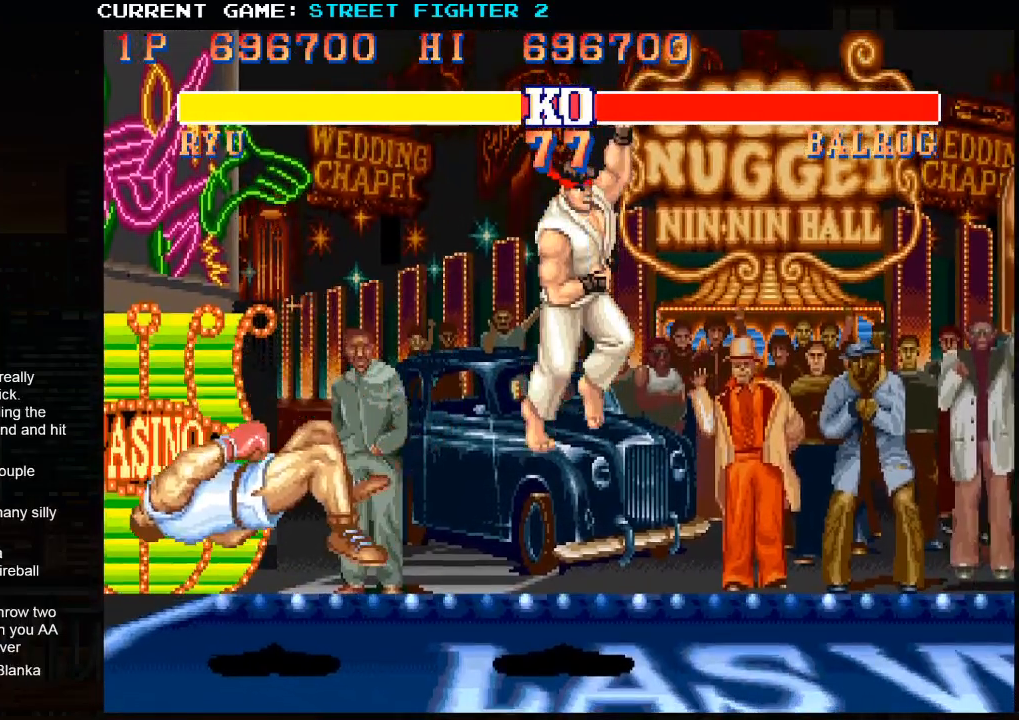
{"dt_ms": 500, "buttons": ["SQUARE", "TRIANGLE", "R1"], "left_stick": "center", "events": [[67, "R1", "down"], [67, "SQUARE", "down"], [67, "TRIANGLE", "down"], [100, "R1", "up"], [117, "SQUARE", "up"], [117, "TRIANGLE", "up"], [333, "R1", "down"], [350, "SQUARE", "down"], [350, "TRIANGLE", "down"]]}
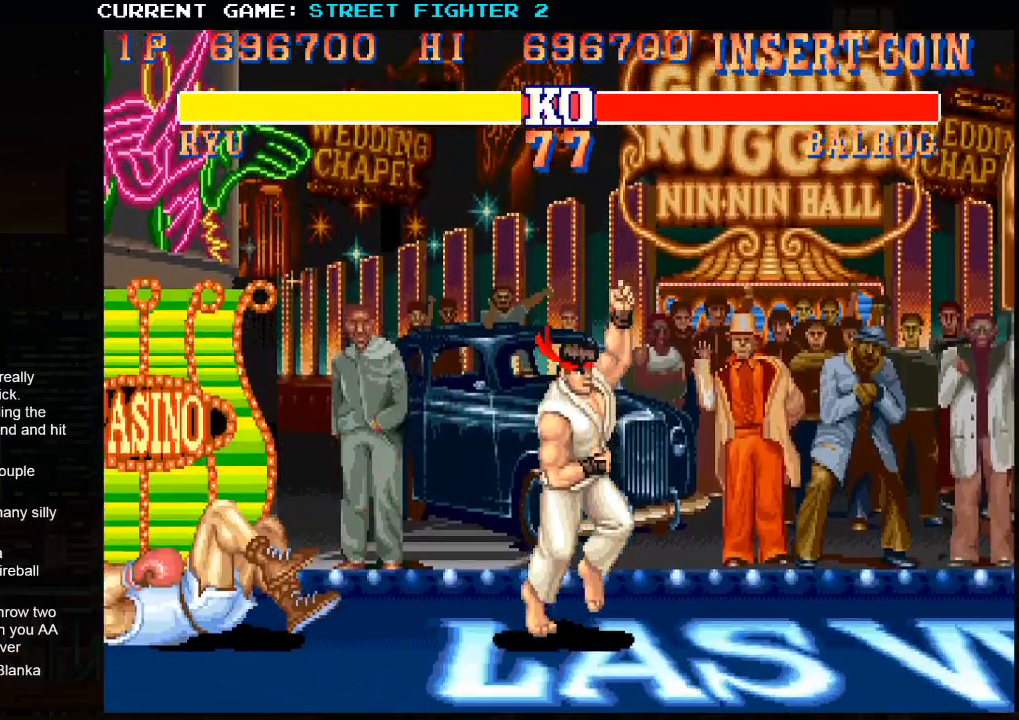
{"dt_ms": 500, "buttons": ["SQUARE", "TRIANGLE", "R1"], "left_stick": "center", "events": []}
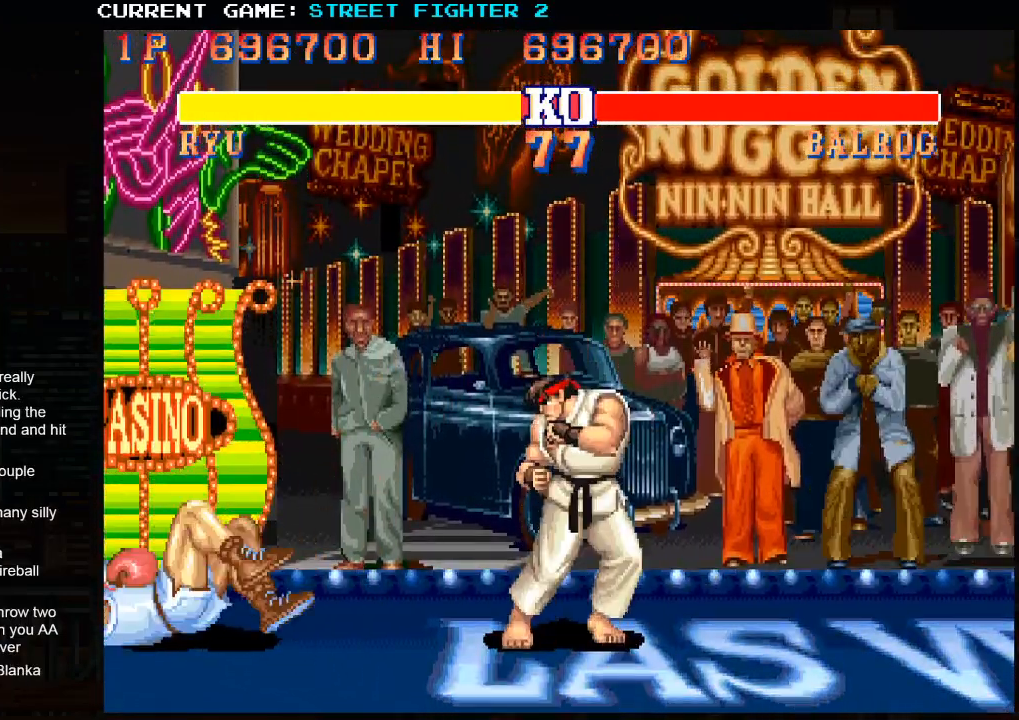
{"dt_ms": 500, "buttons": ["SQUARE", "TRIANGLE", "R1"], "left_stick": "center", "events": []}
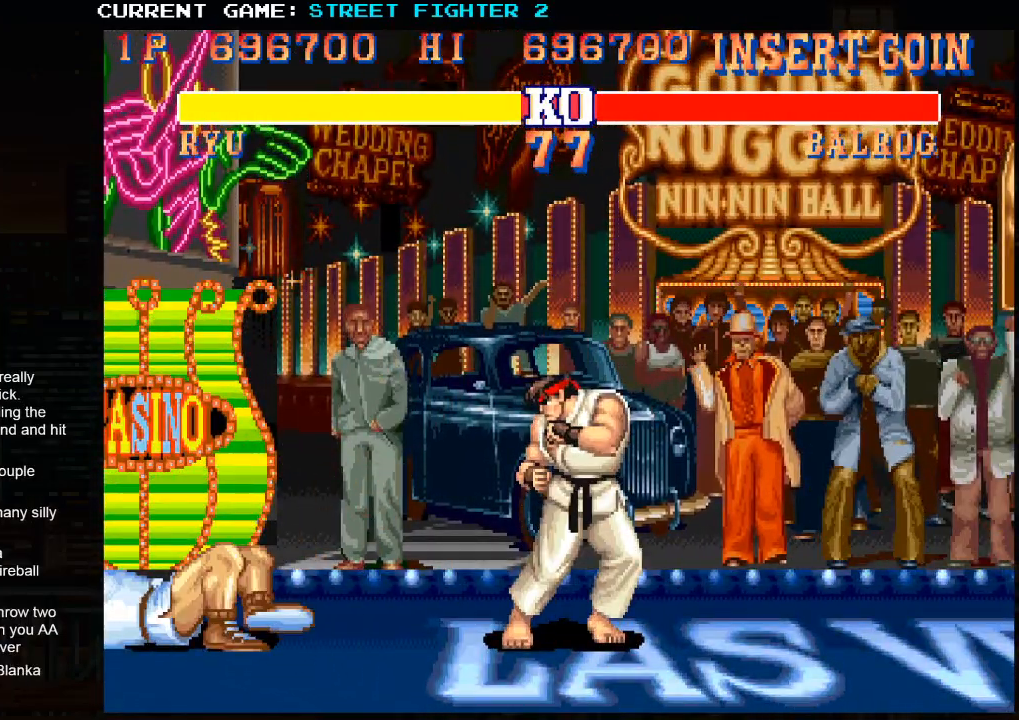
{"dt_ms": 500, "buttons": ["R1", "R2"], "left_stick": "center", "events": [[167, "TRIANGLE", "up"], [183, "R1", "up"], [183, "SQUARE", "up"], [350, "R2", "down"], [367, "R1", "down"], [400, "TRIANGLE", "down"], [417, "SQUARE", "down"], [483, "TRIANGLE", "up"], [500, "SQUARE", "up"]]}
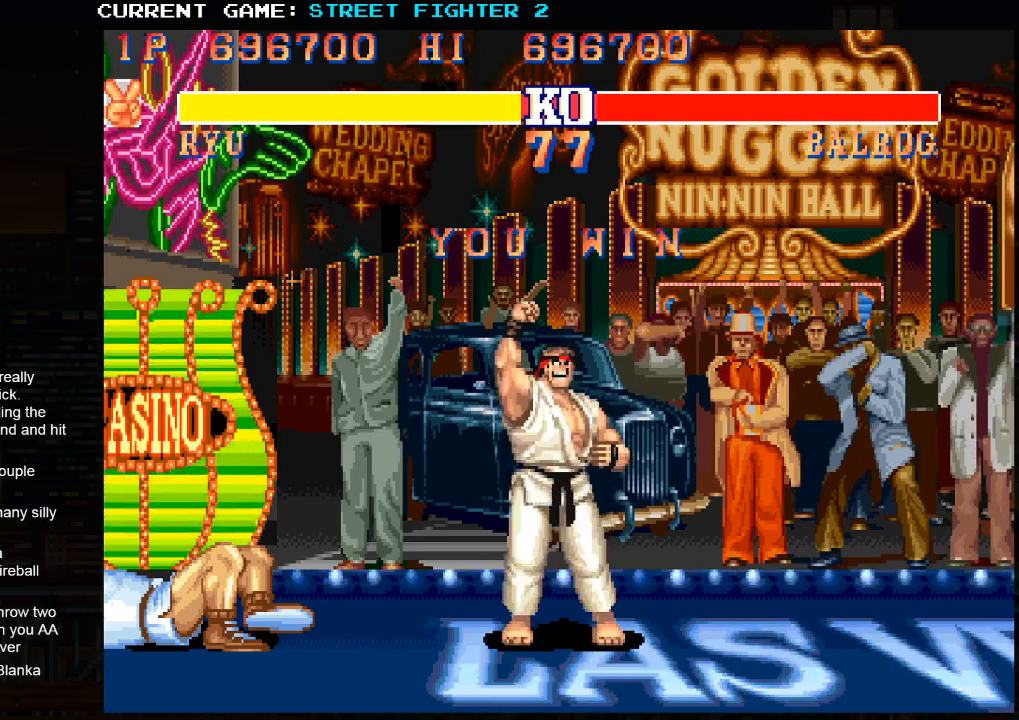
{"dt_ms": 500, "buttons": ["R2"], "left_stick": "center", "events": [[50, "R1", "up"], [283, "R1", "down"], [300, "SQUARE", "down"], [300, "TRIANGLE", "down"], [333, "TRIANGLE", "up"], [350, "SQUARE", "up"], [383, "R1", "up"]]}
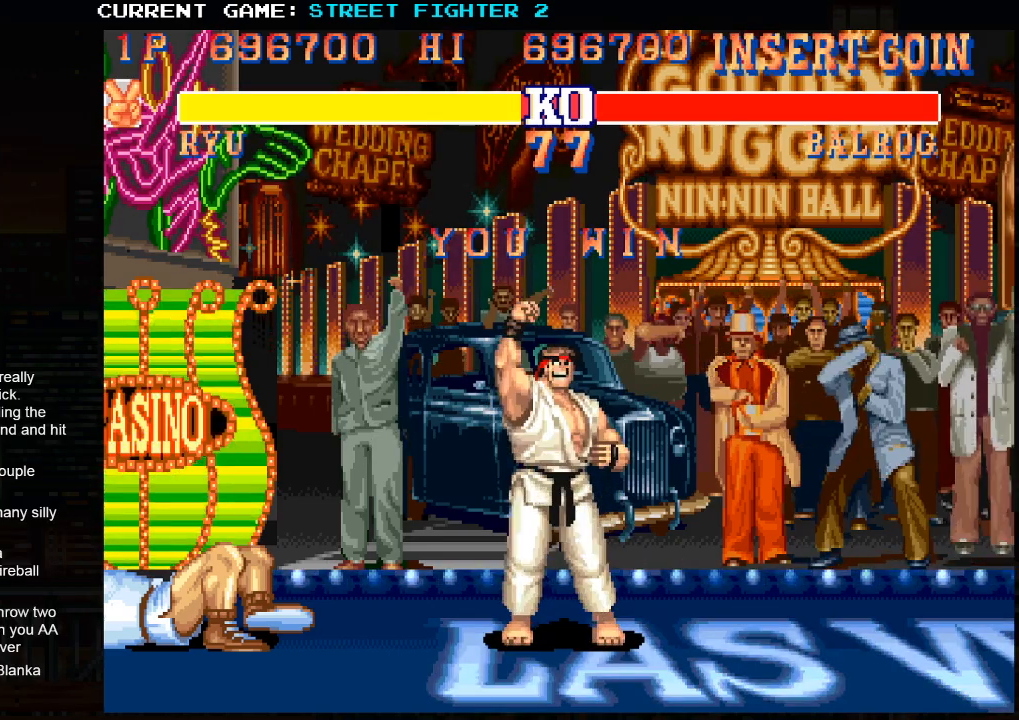
{"dt_ms": 500, "buttons": ["SQUARE", "TRIANGLE", "R1", "R2"], "left_stick": "center", "events": [[100, "R1", "down"], [150, "SQUARE", "down"], [150, "TRIANGLE", "down"], [217, "SQUARE", "up"], [233, "TRIANGLE", "up"], [300, "R1", "up"], [467, "R1", "down"], [483, "SQUARE", "down"], [483, "TRIANGLE", "down"]]}
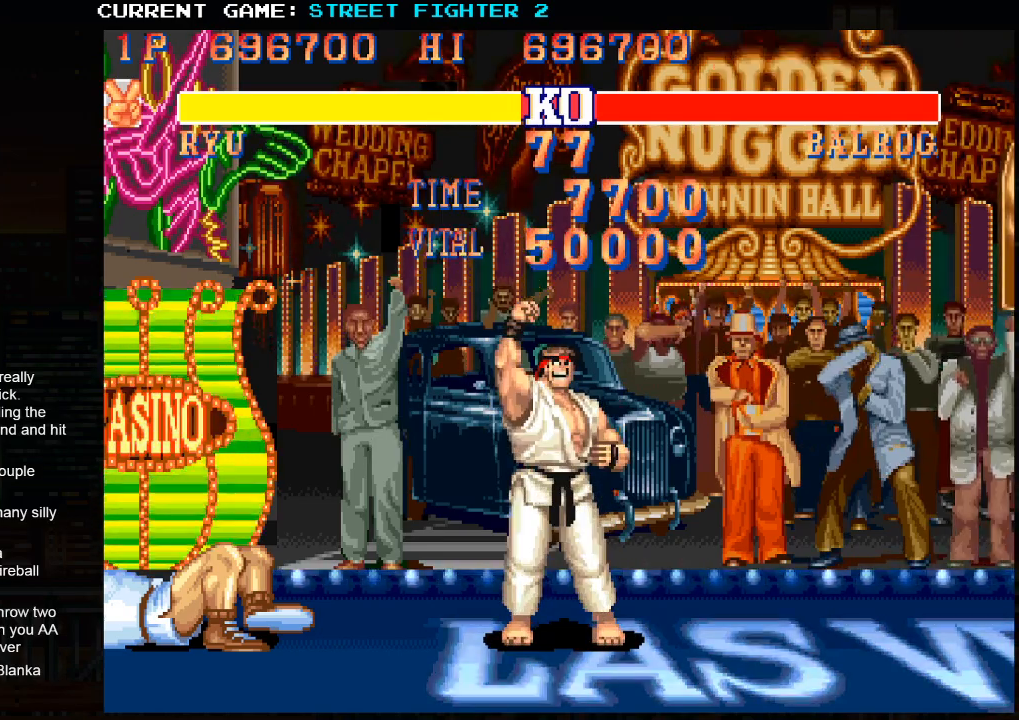
{"dt_ms": 500, "buttons": ["SQUARE", "TRIANGLE", "R1", "R2"], "left_stick": "center", "events": [[17, "TRIANGLE", "up"], [50, "SQUARE", "up"], [67, "R1", "up"], [283, "R1", "down"], [300, "SQUARE", "down"], [300, "TRIANGLE", "down"]]}
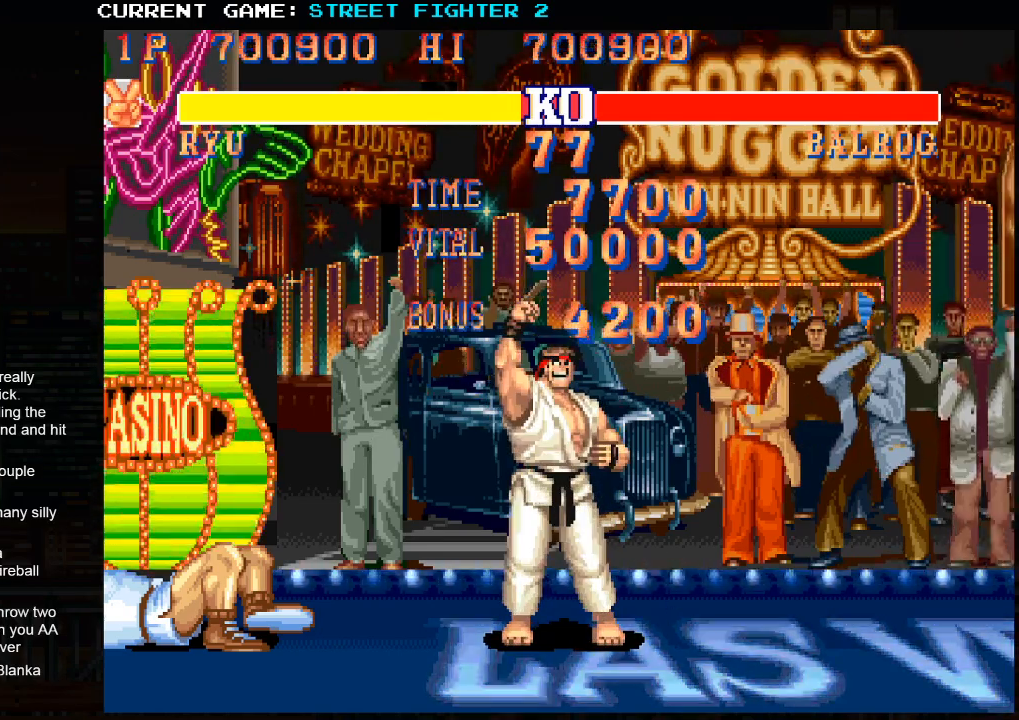
{"dt_ms": 500, "buttons": ["SQUARE", "TRIANGLE", "R1", "R2"], "left_stick": "center", "events": []}
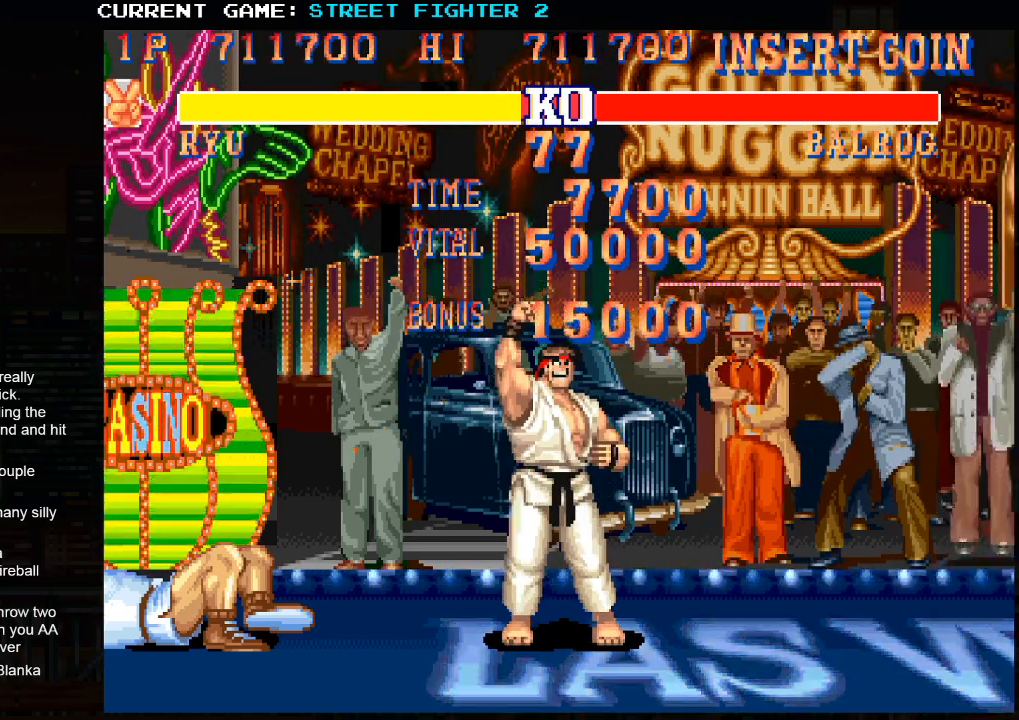
{"dt_ms": 500, "buttons": ["SQUARE", "TRIANGLE", "R1", "R2"], "left_stick": "center", "events": []}
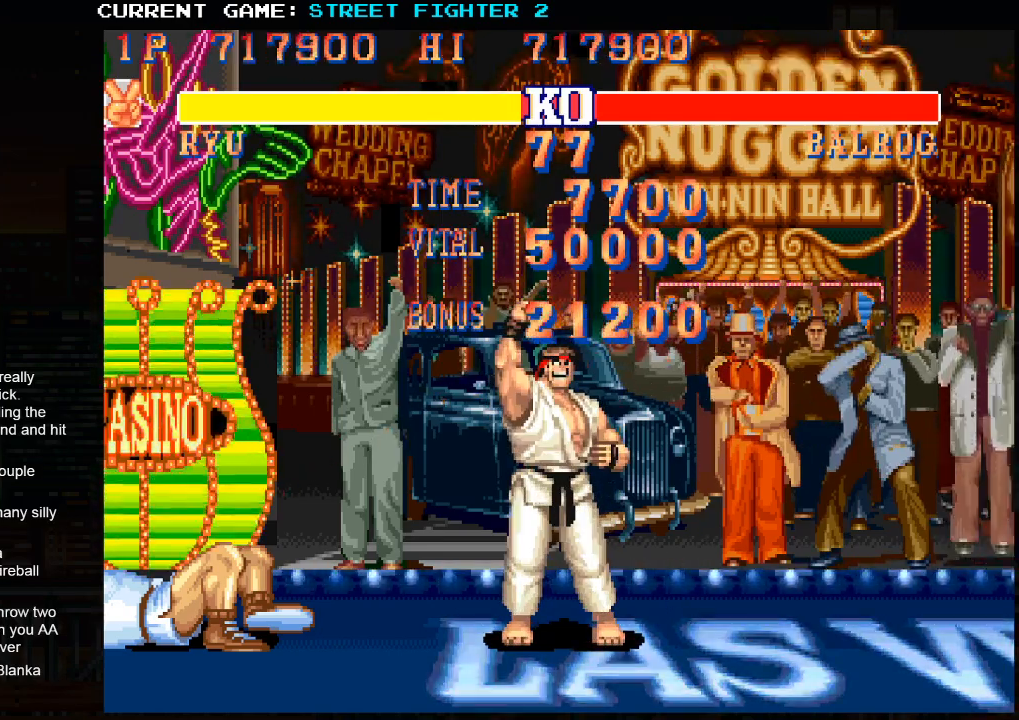
{"dt_ms": 500, "buttons": ["SQUARE", "TRIANGLE", "R1", "R2"], "left_stick": "center", "events": []}
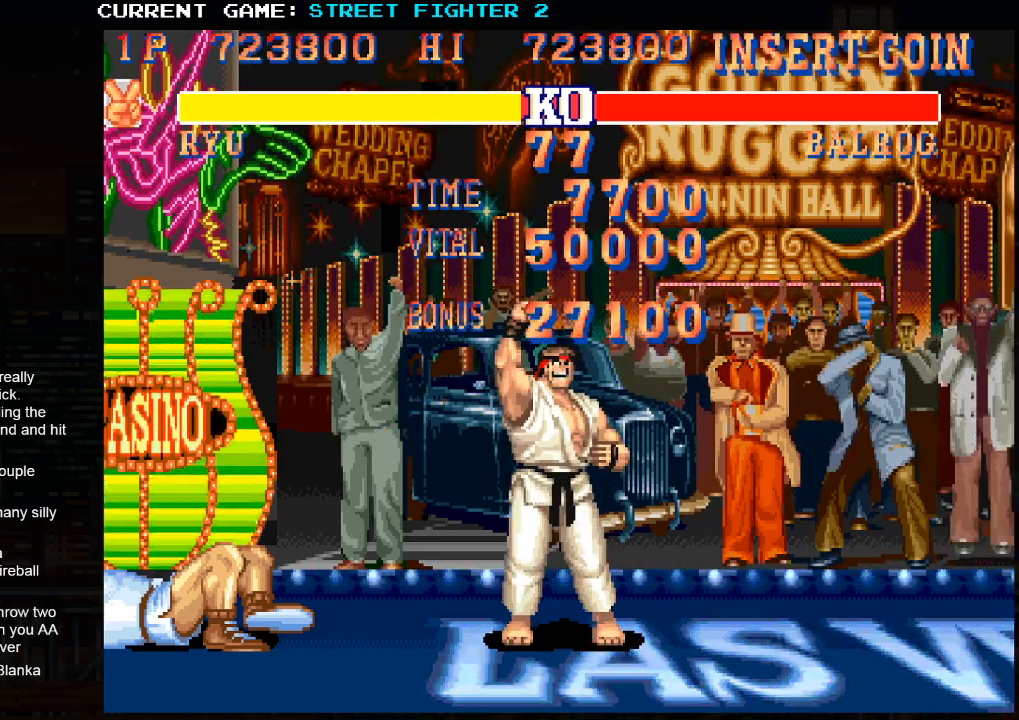
{"dt_ms": 500, "buttons": ["CROSS", "SQUARE", "TRIANGLE", "R1", "R2"], "left_stick": "center", "events": [[383, "CROSS", "down"]]}
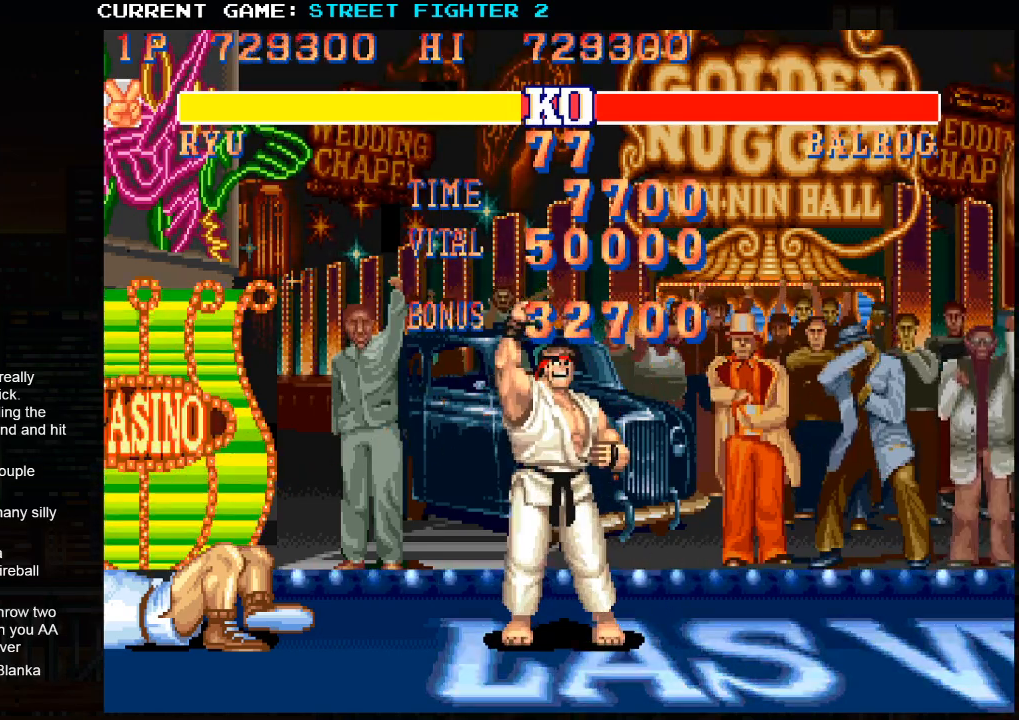
{"dt_ms": 500, "buttons": ["CROSS", "CIRCLE", "SQUARE", "TRIANGLE", "R1", "R2"], "left_stick": "center", "events": [[33, "CIRCLE", "down"]]}
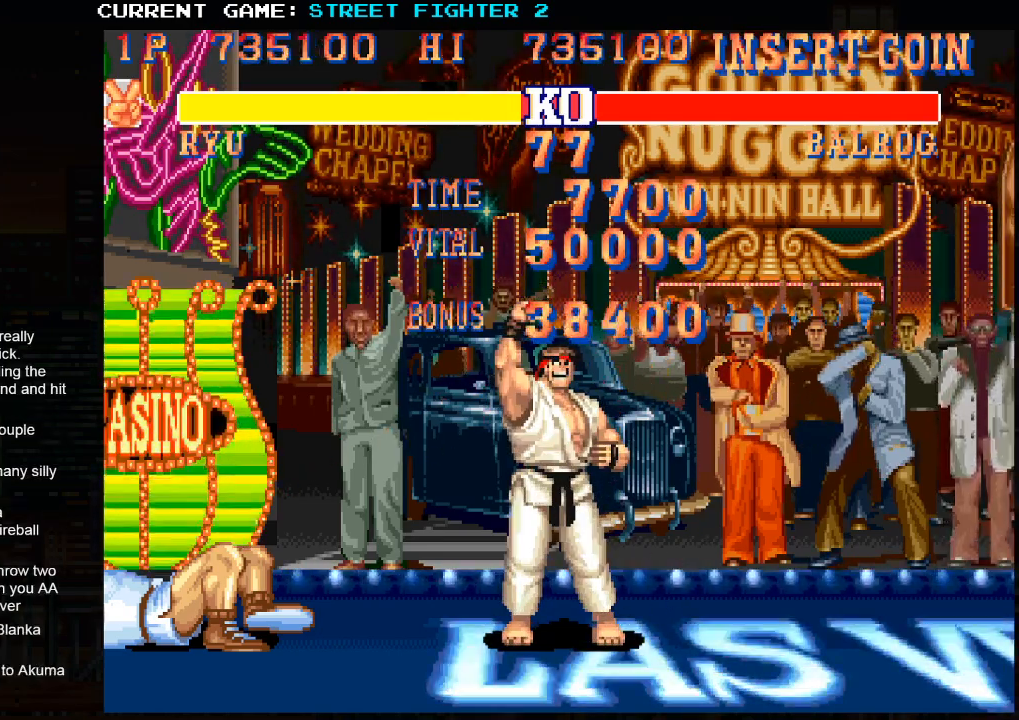
{"dt_ms": 500, "buttons": ["CROSS", "CIRCLE", "SQUARE", "TRIANGLE", "R1", "R2"], "left_stick": "center", "events": []}
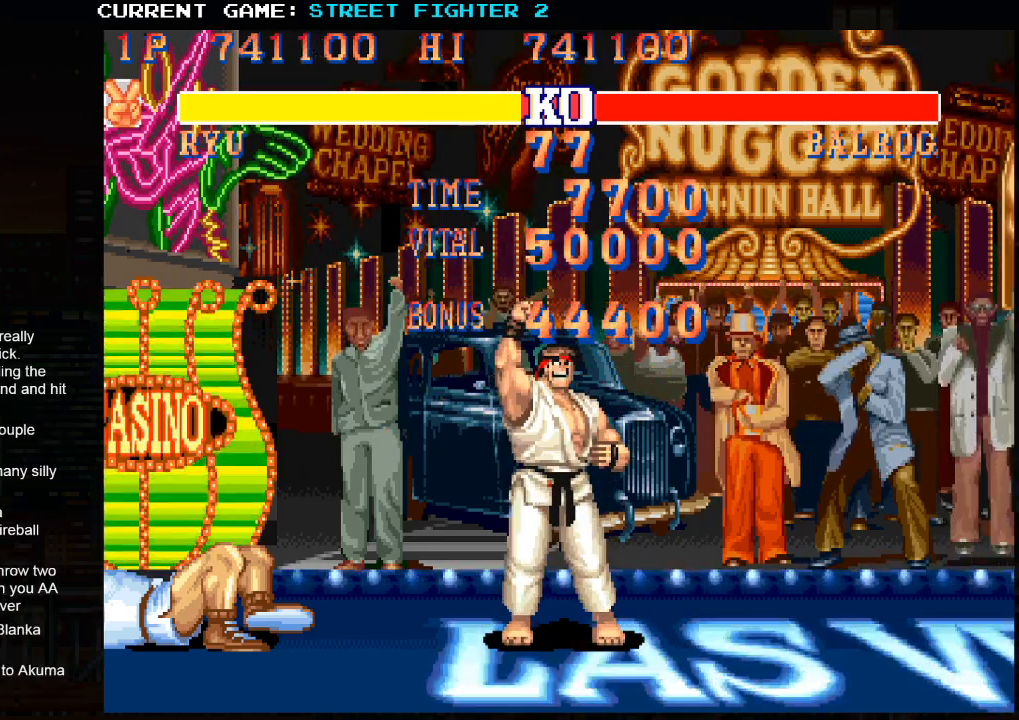
{"dt_ms": 500, "buttons": ["CROSS", "CIRCLE", "SQUARE", "TRIANGLE", "R1", "R2"], "left_stick": "center", "events": []}
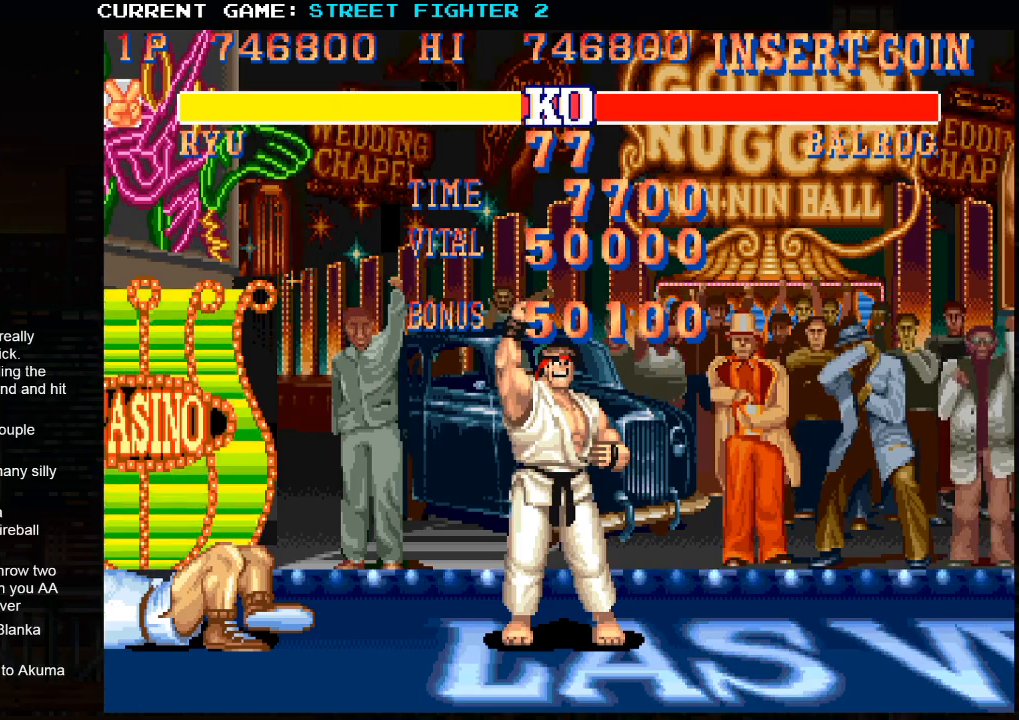
{"dt_ms": 500, "buttons": ["CROSS", "CIRCLE", "SQUARE", "TRIANGLE", "R1", "R2"], "left_stick": "center", "events": []}
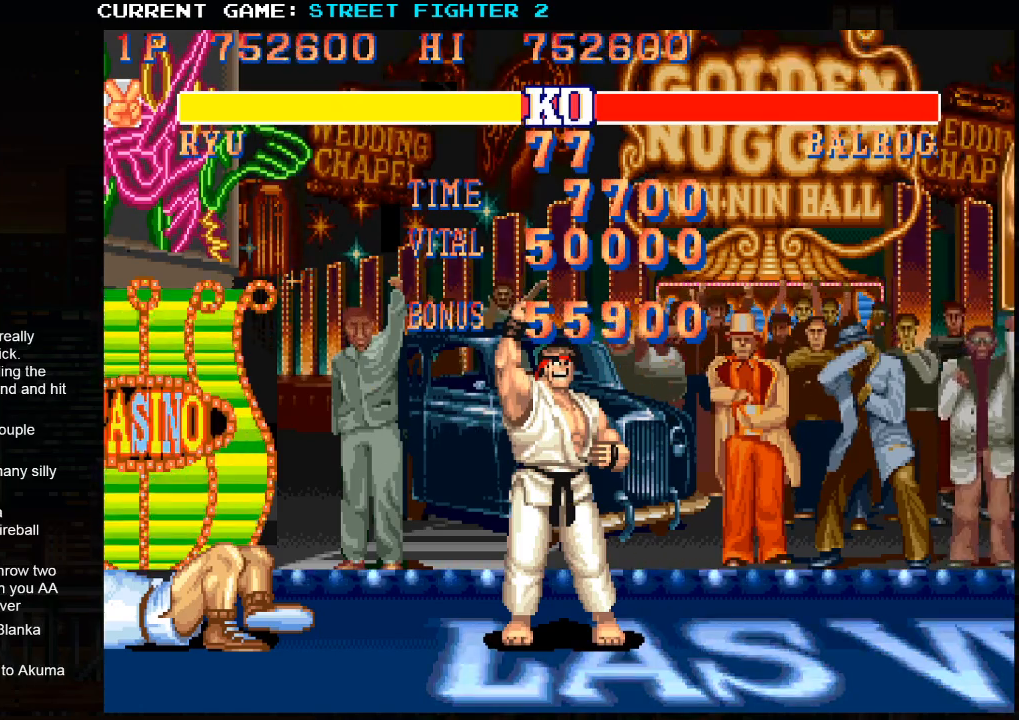
{"dt_ms": 500, "buttons": ["CROSS", "CIRCLE", "SQUARE", "TRIANGLE", "R1", "R2"], "left_stick": "center", "events": []}
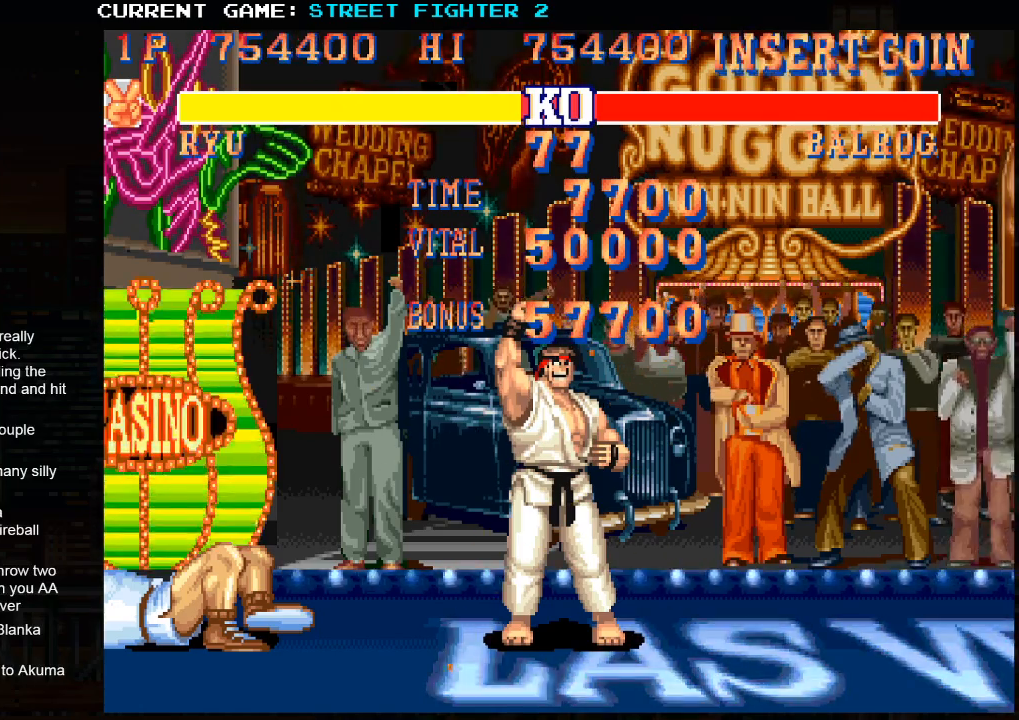
{"dt_ms": 1000, "buttons": ["CROSS", "CIRCLE", "SQUARE", "TRIANGLE", "R1", "R2"], "left_stick": "center"}
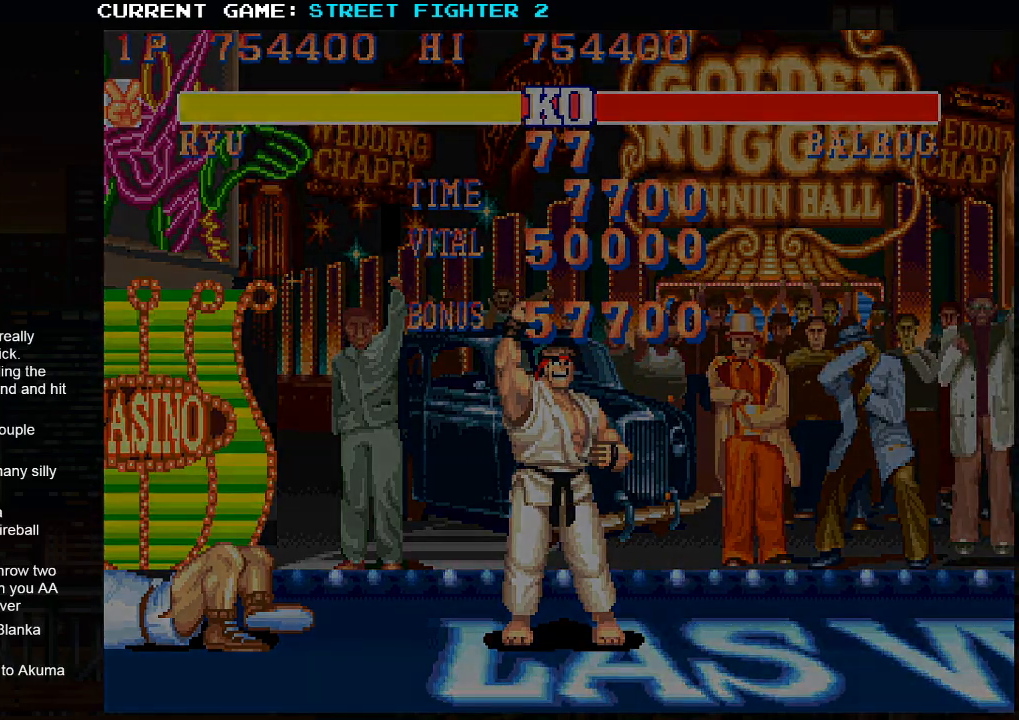
{"dt_ms": 1000, "buttons": [], "left_stick": "center"}
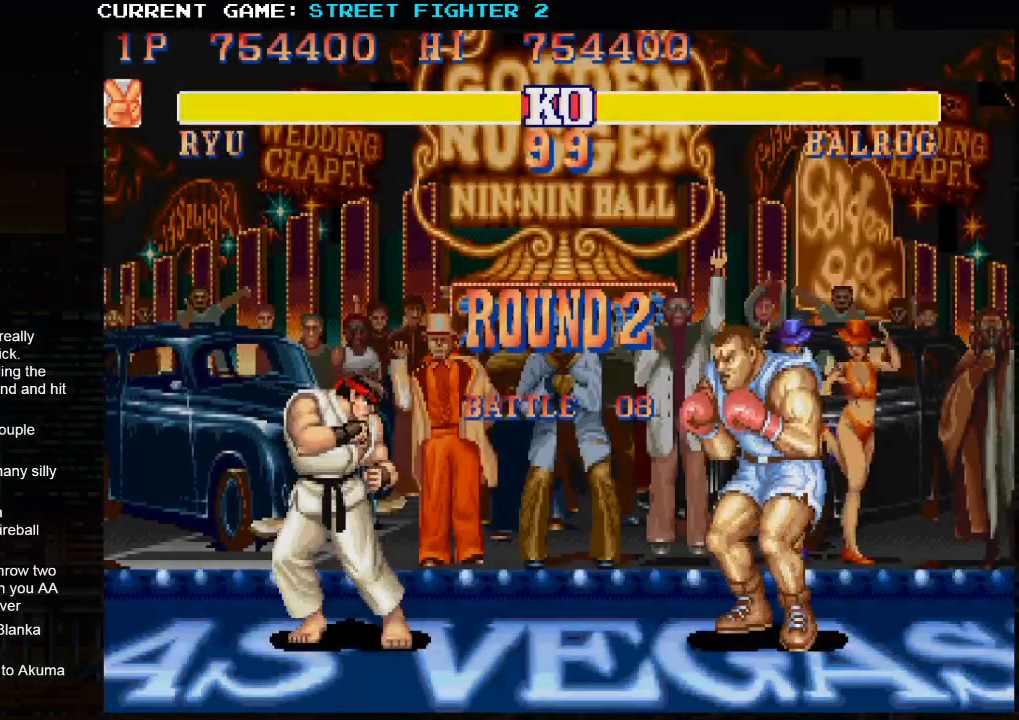
{"dt_ms": 500, "buttons": [], "left_stick": "center", "events": [[150, "R1", "down"], [150, "R2", "down"], [150, "SQUARE", "down"], [150, "TRIANGLE", "down"], [167, "R1", "up"], [167, "R2", "up"], [183, "SQUARE", "up"], [183, "TRIANGLE", "up"]]}
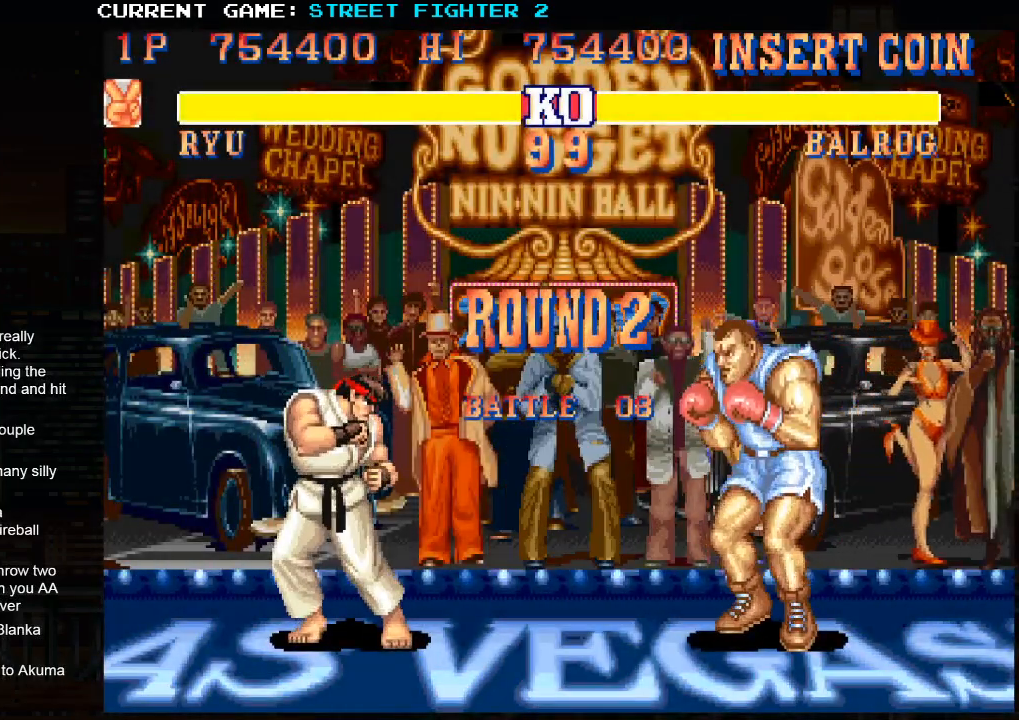
{"dt_ms": 500, "buttons": [], "left_stick": "center", "events": [[83, "SQUARE", "down"], [100, "R1", "down"], [100, "TRIANGLE", "down"], [117, "R1", "up"], [117, "TRIANGLE", "up"], [150, "SQUARE", "up"]]}
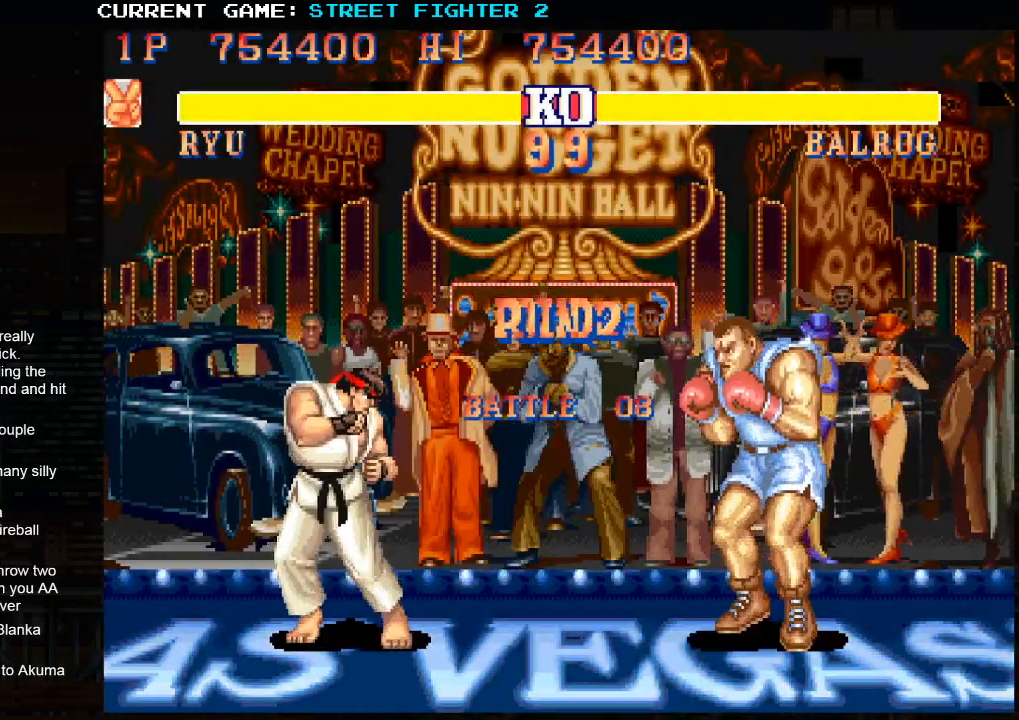
{"dt_ms": 500, "buttons": ["SQUARE"], "left_stick": "up-left", "events": [[33, "R1", "down"], [50, "SQUARE", "down"], [50, "TRIANGLE", "down"], [100, "SQUARE", "up"], [100, "TRIANGLE", "up"], [117, "R1", "up"], [433, "R1", "down"], [433, "SQUARE", "down"], [433, "TRIANGLE", "down"], [433, "left_stick", "up-left"], [500, "R1", "up"], [500, "TRIANGLE", "up"]]}
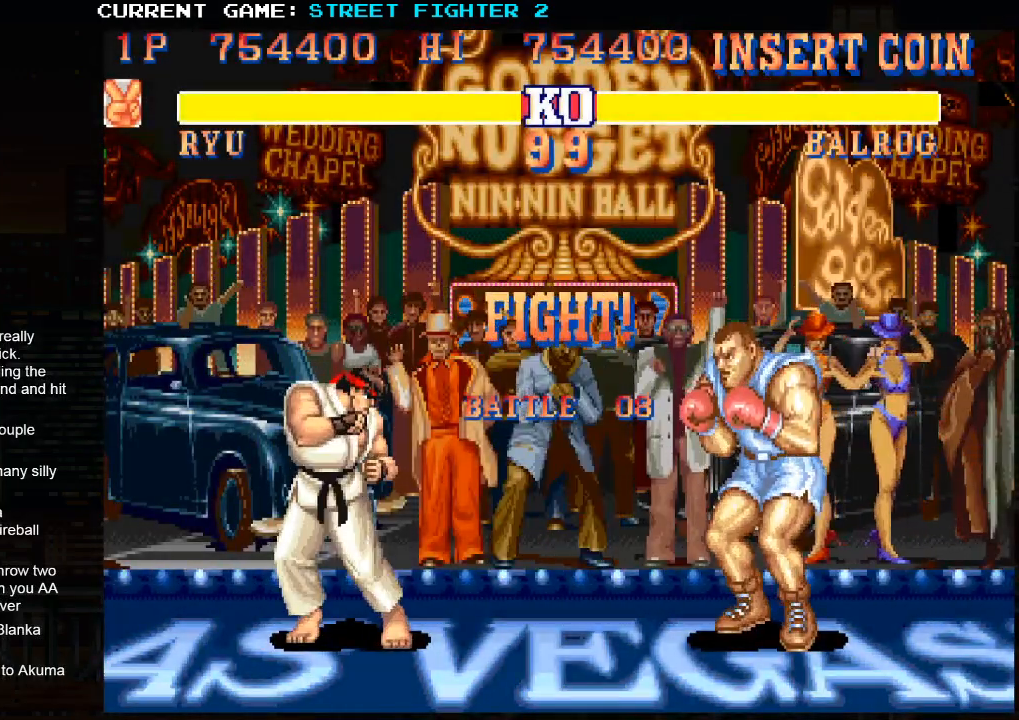
{"dt_ms": 500, "buttons": [], "left_stick": "up-left", "events": [[33, "SQUARE", "up"]]}